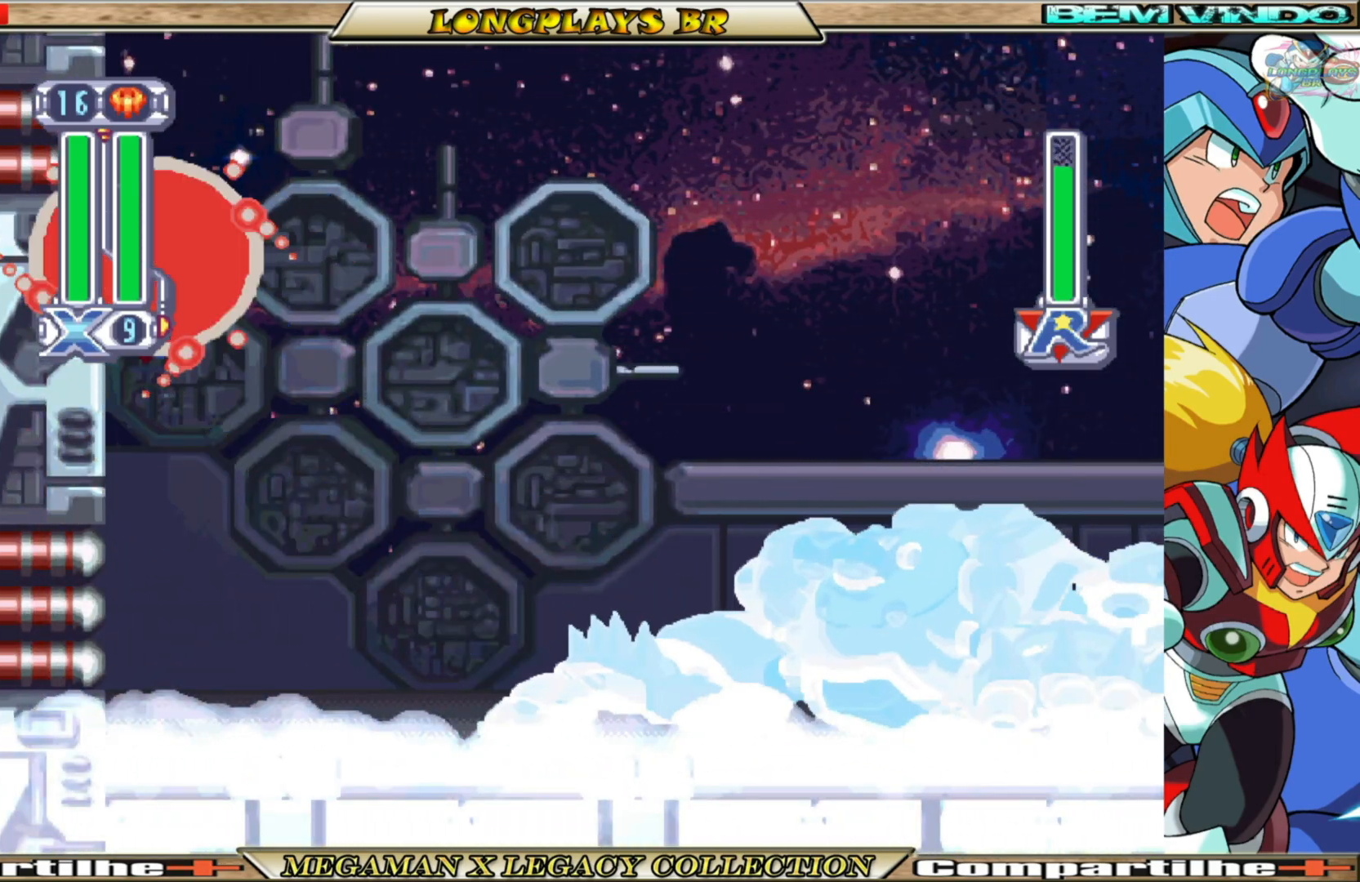
Gameplay with a controller (Xbox layout); each line is a JSON object with the inputs held at the frame after it. "events" lists button and stick changes between this image and that frame as [ms after this image, input, new state], when the widget could be followed in between. Not read: L3 R3.
{"buttons": ["A", "B", "X", "DPAD_RIGHT"], "left_stick": "center", "right_stick": "center", "events": [[17, "DPAD_LEFT", "up"], [67, "DPAD_RIGHT", "down"]]}
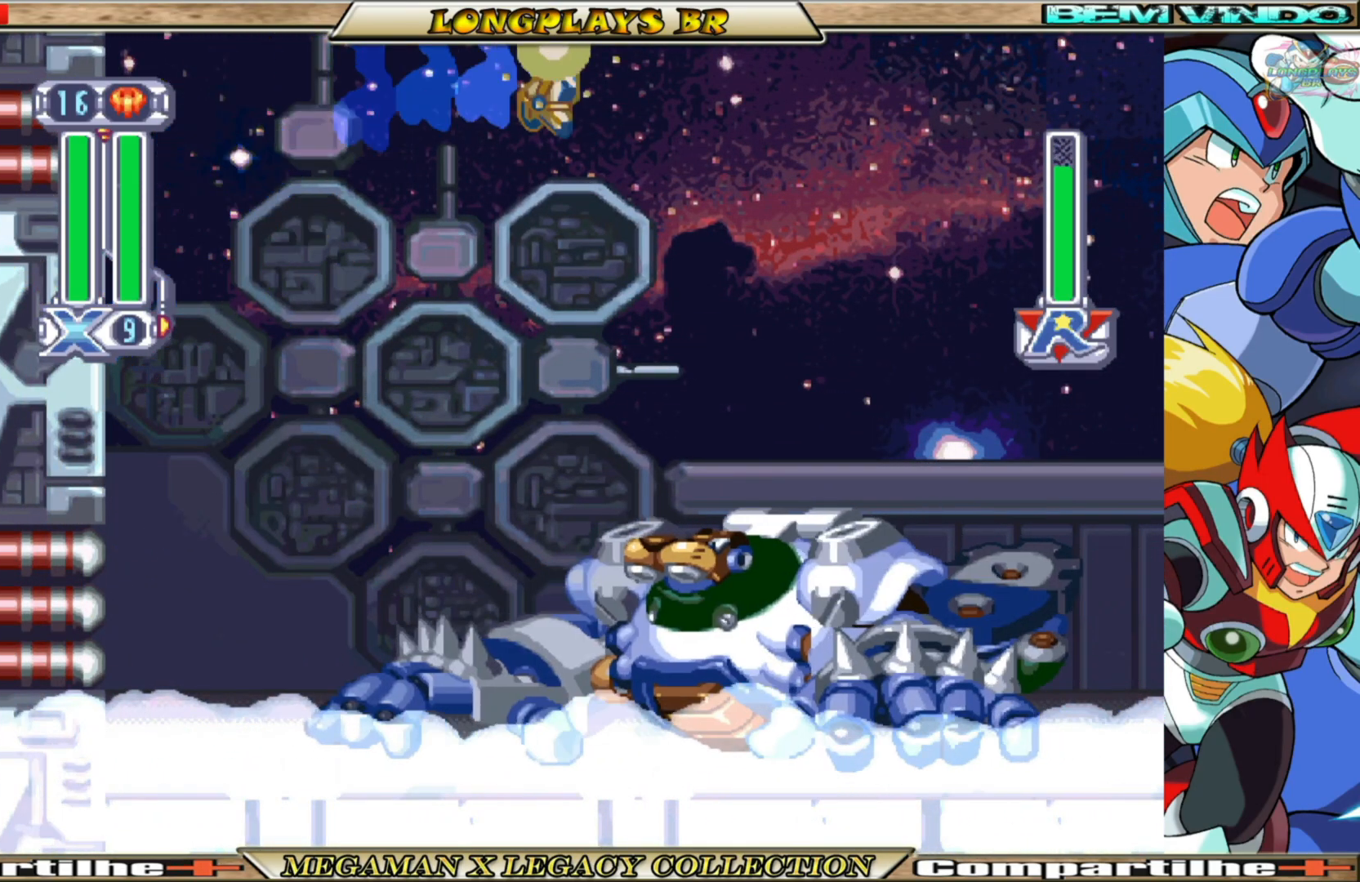
{"buttons": ["A", "B", "X", "DPAD_RIGHT"], "left_stick": "center", "right_stick": "center", "events": []}
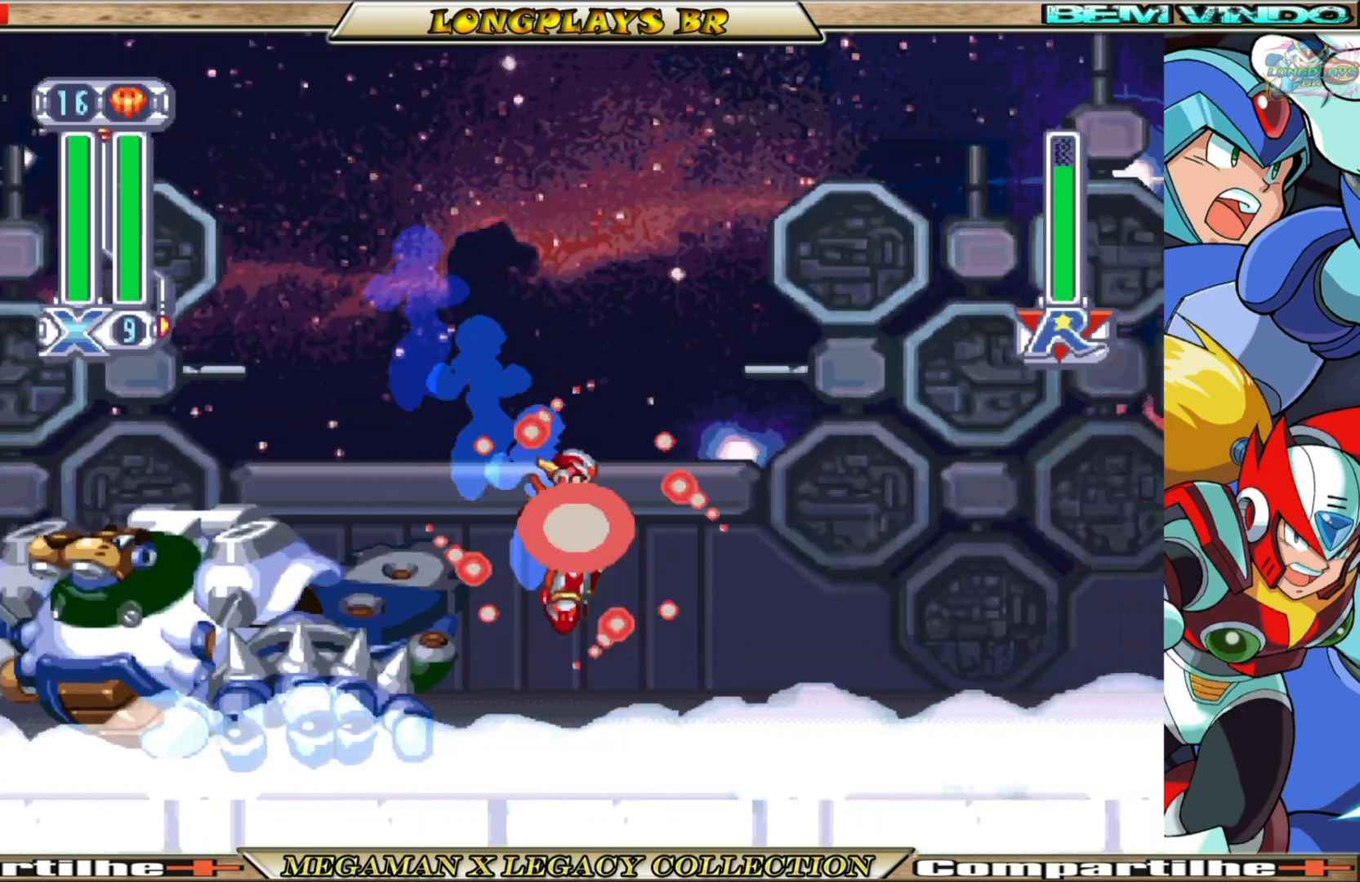
{"buttons": ["DPAD_LEFT"], "left_stick": "center", "right_stick": "center", "events": [[33, "A", "up"], [33, "B", "up"], [100, "DPAD_RIGHT", "up"], [133, "X", "up"], [300, "DPAD_LEFT", "down"]]}
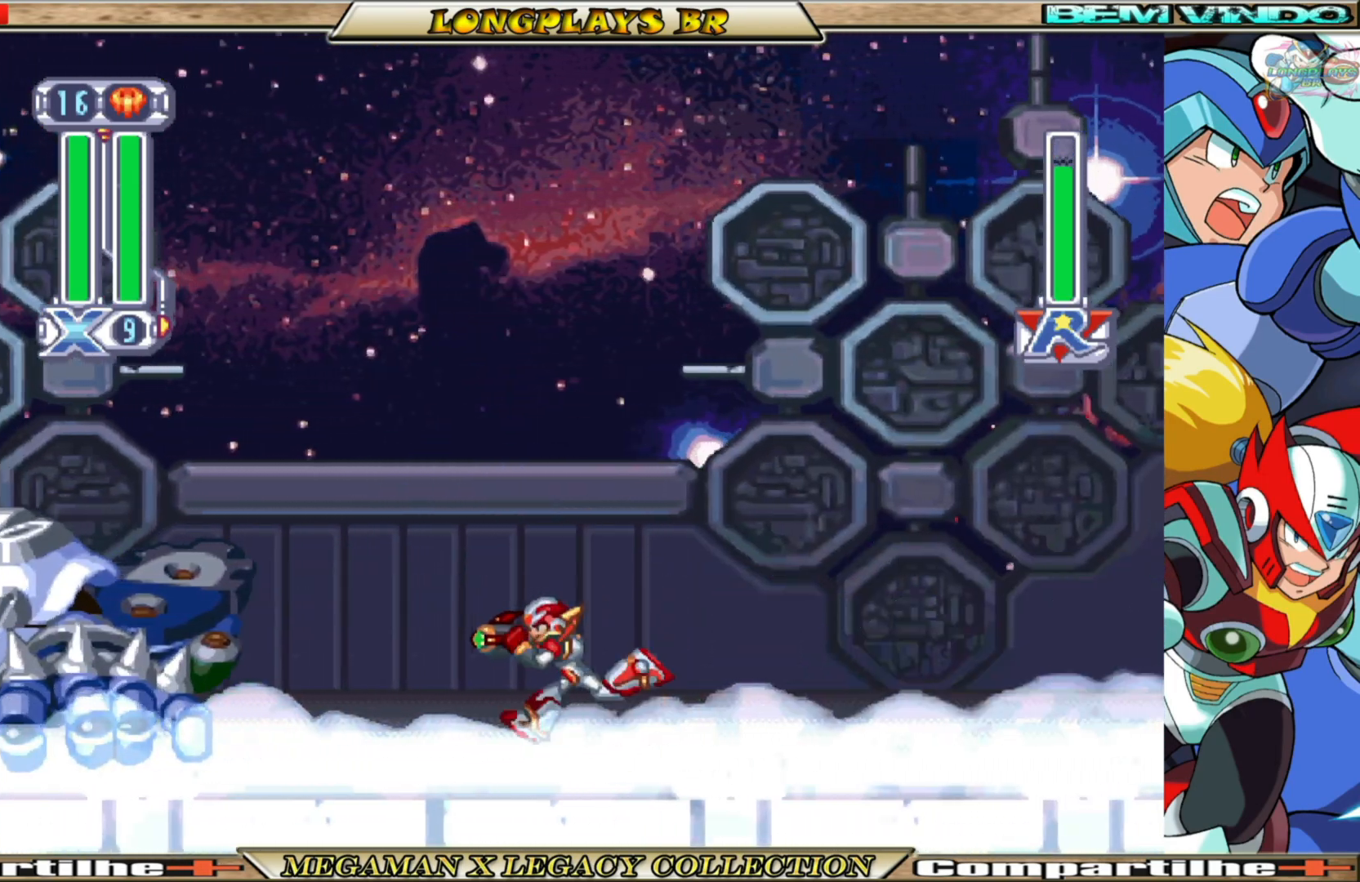
{"buttons": [], "left_stick": "center", "right_stick": "center", "events": [[283, "B", "down"], [417, "B", "up"], [467, "DPAD_LEFT", "up"]]}
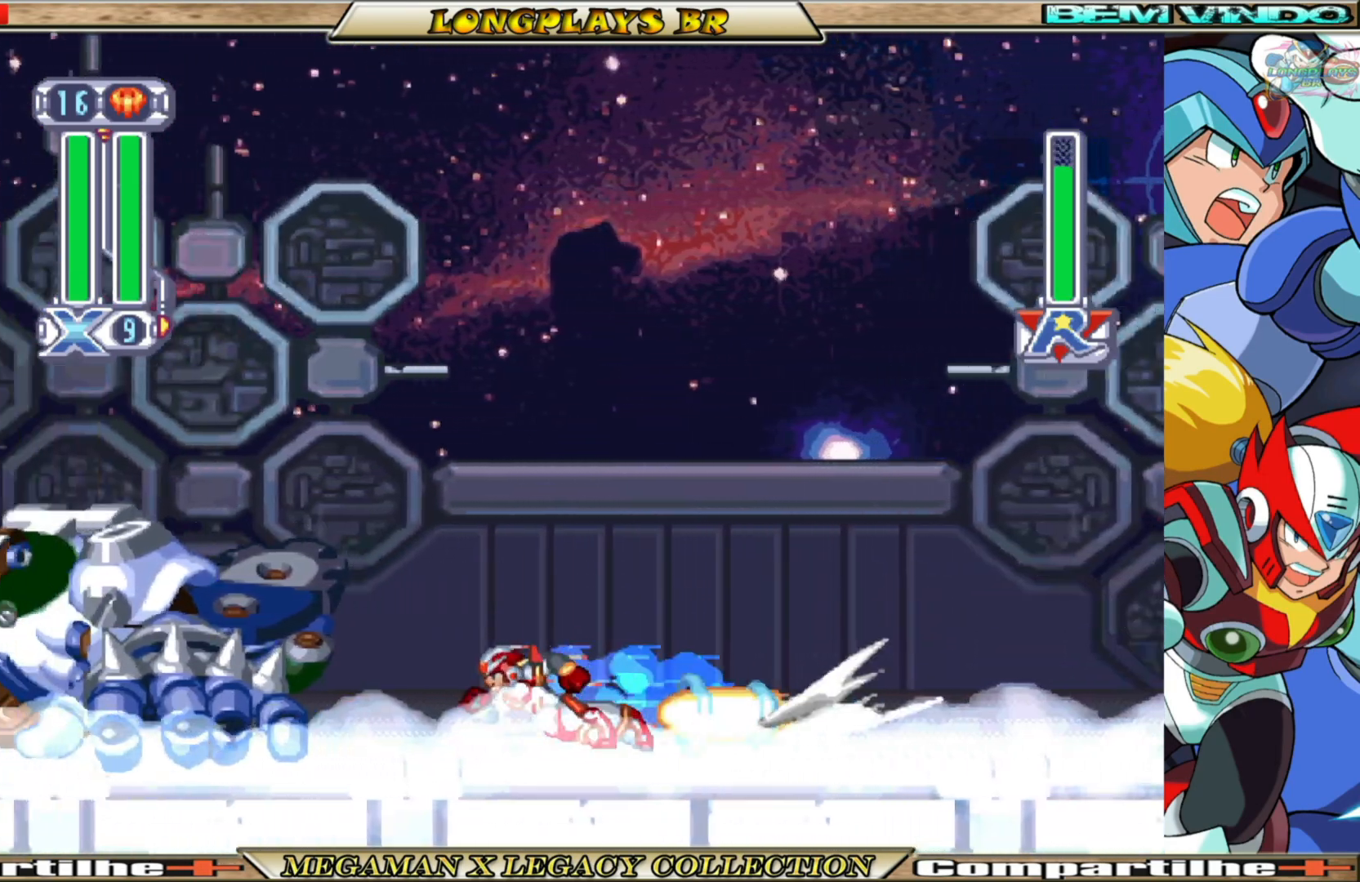
{"buttons": ["DPAD_LEFT"], "left_stick": "center", "right_stick": "center", "events": [[317, "DPAD_LEFT", "down"]]}
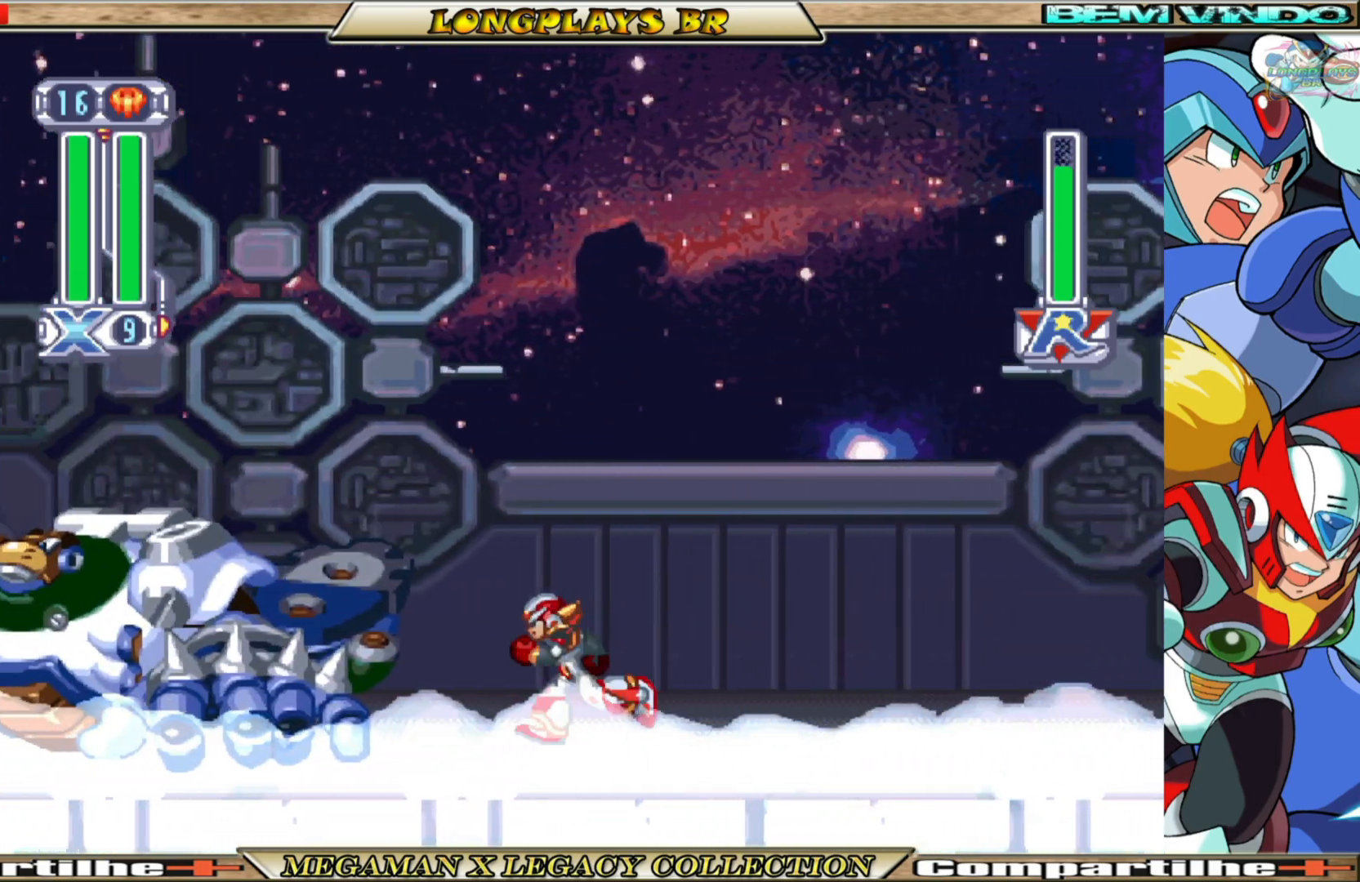
{"buttons": ["DPAD_LEFT"], "left_stick": "center", "right_stick": "center", "events": [[317, "DPAD_LEFT", "up"], [467, "DPAD_LEFT", "down"]]}
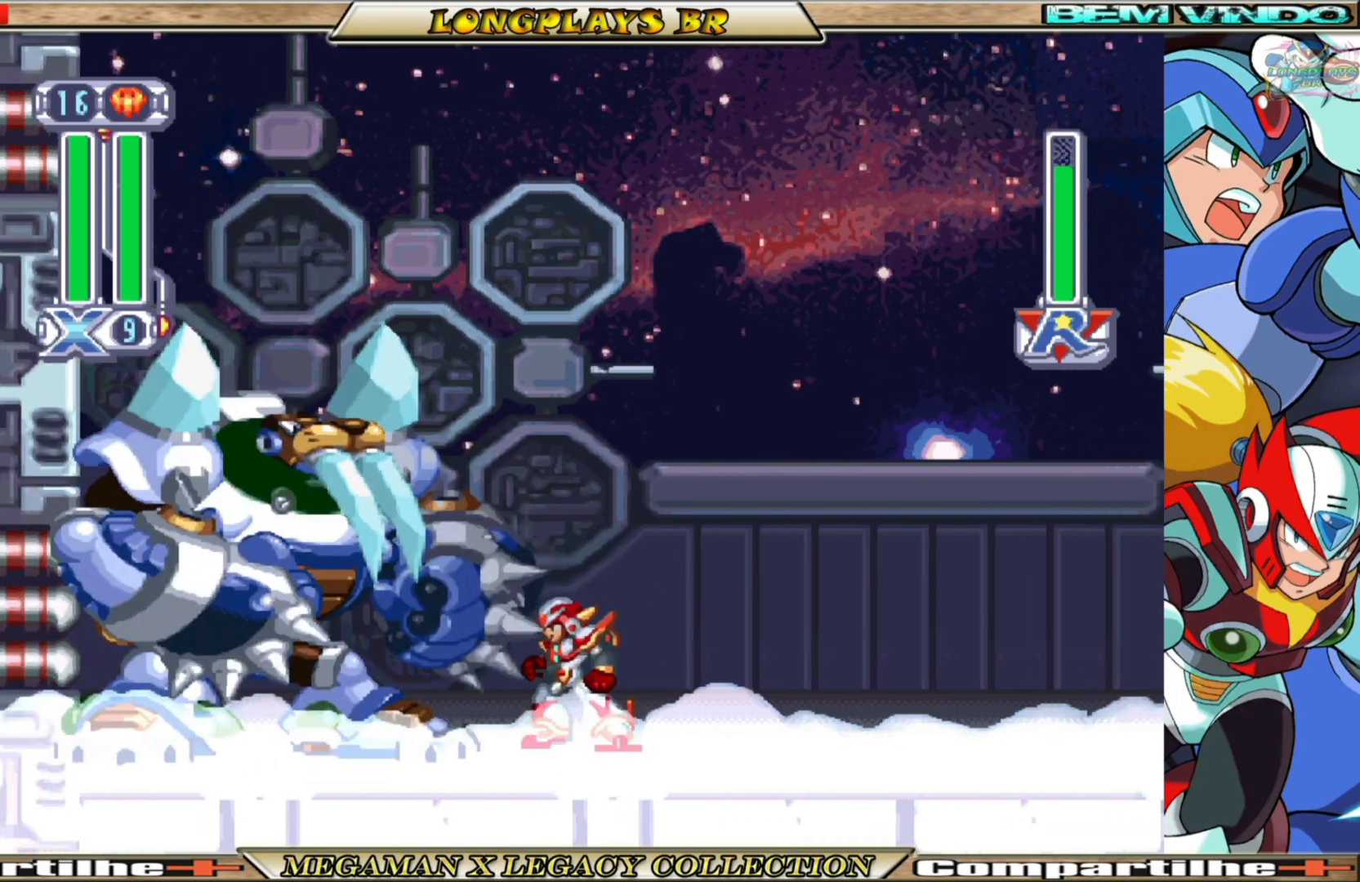
{"buttons": [], "left_stick": "center", "right_stick": "center", "events": [[100, "Y", "down"], [183, "DPAD_LEFT", "up"], [317, "Y", "up"]]}
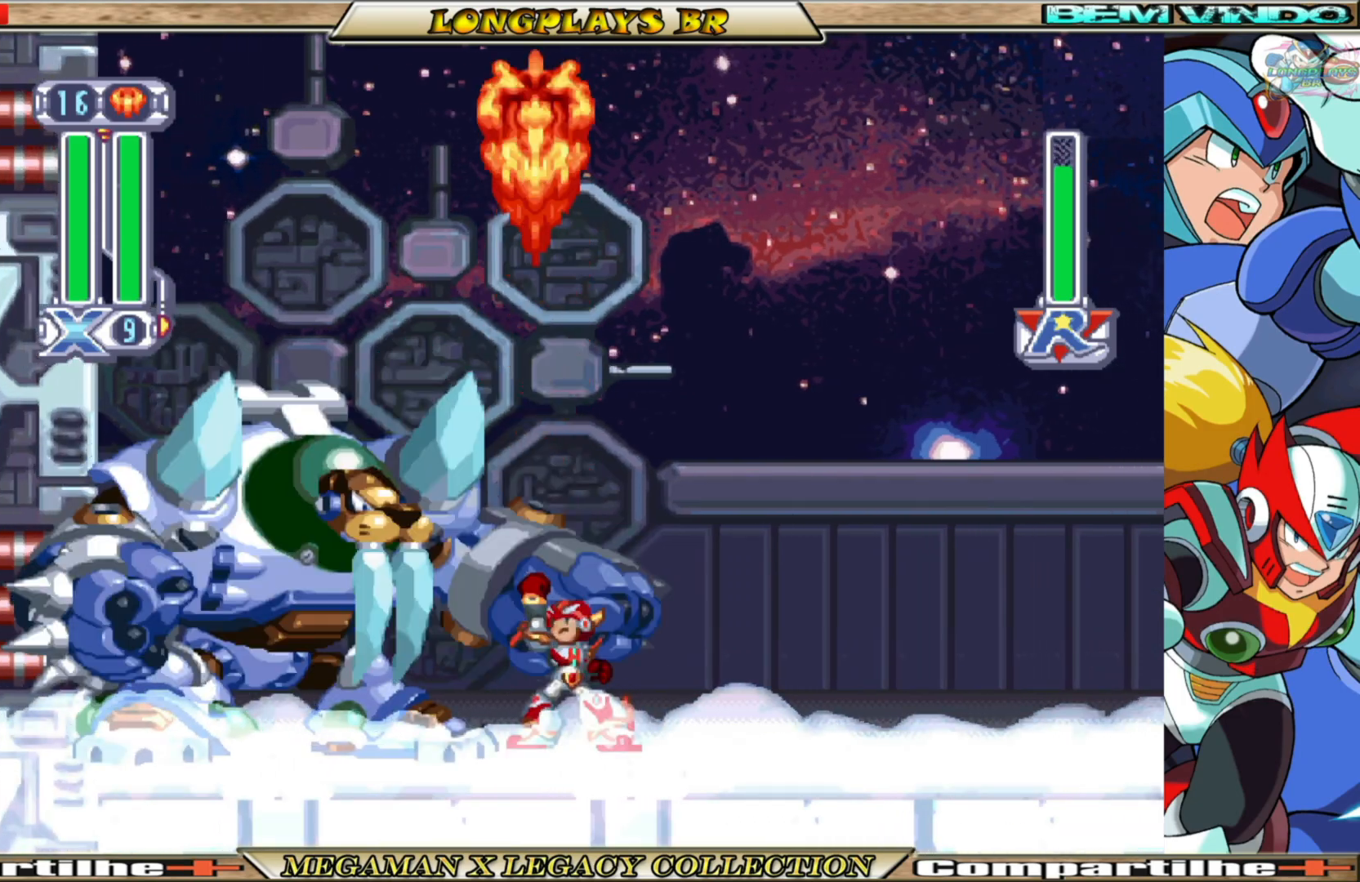
{"buttons": [], "left_stick": "center", "right_stick": "center", "events": [[150, "DPAD_LEFT", "down"], [317, "Y", "down"], [367, "DPAD_LEFT", "up"], [433, "Y", "up"]]}
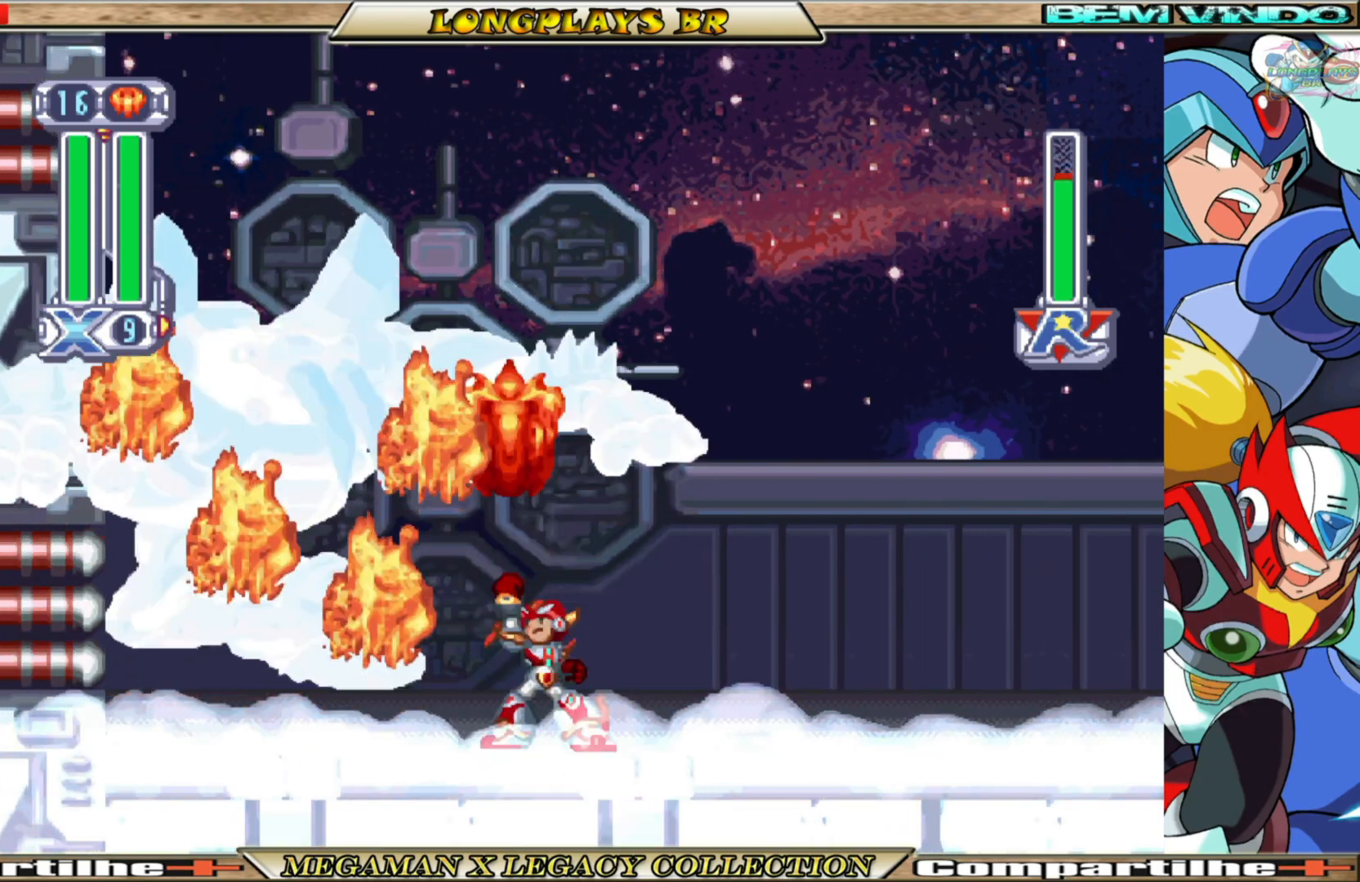
{"buttons": ["X", "DPAD_RIGHT"], "left_stick": "center", "right_stick": "center", "events": [[17, "Y", "down"], [117, "Y", "up"], [283, "DPAD_RIGHT", "down"], [417, "X", "down"]]}
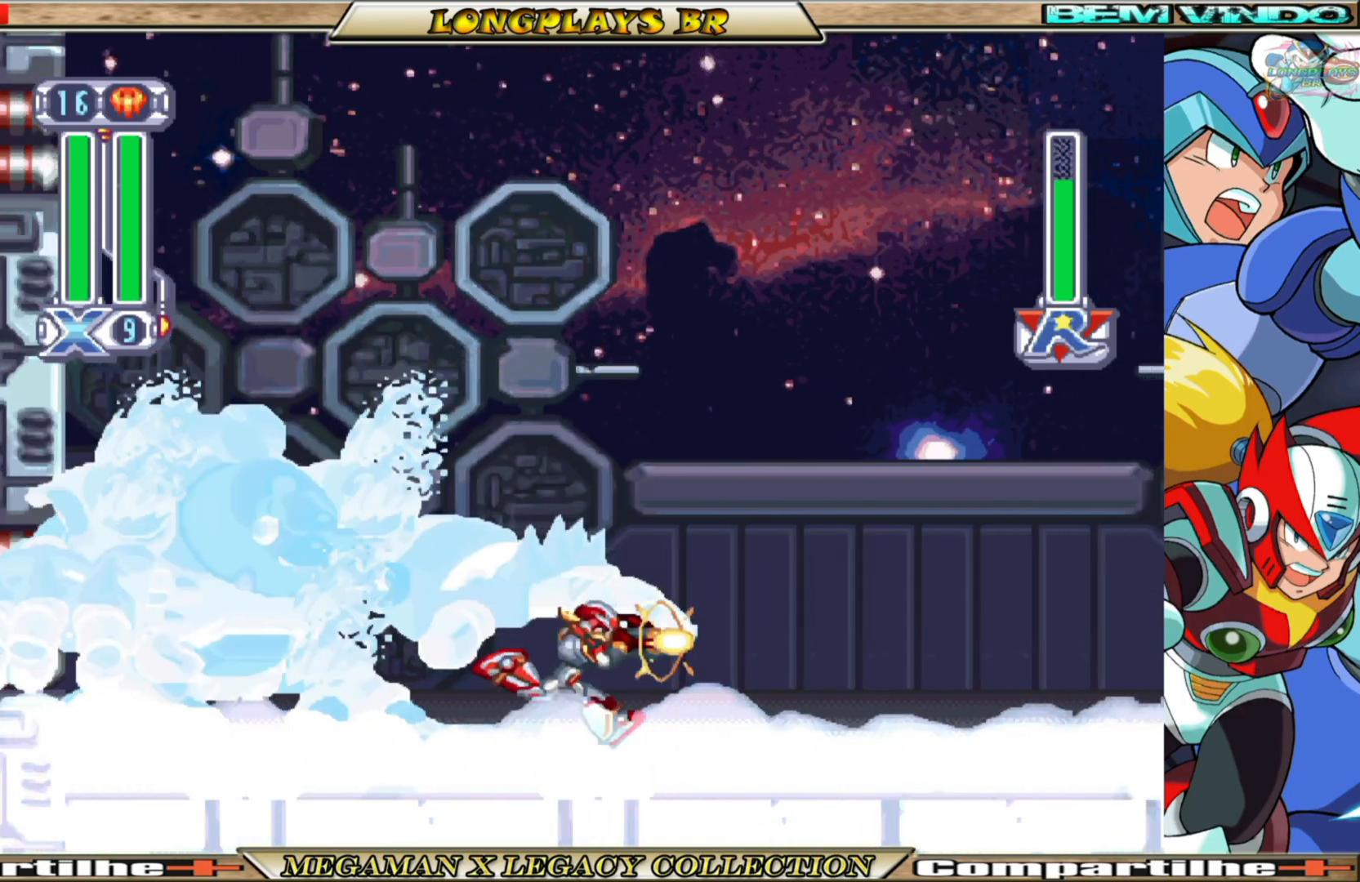
{"buttons": ["X", "DPAD_RIGHT"], "left_stick": "center", "right_stick": "center", "events": []}
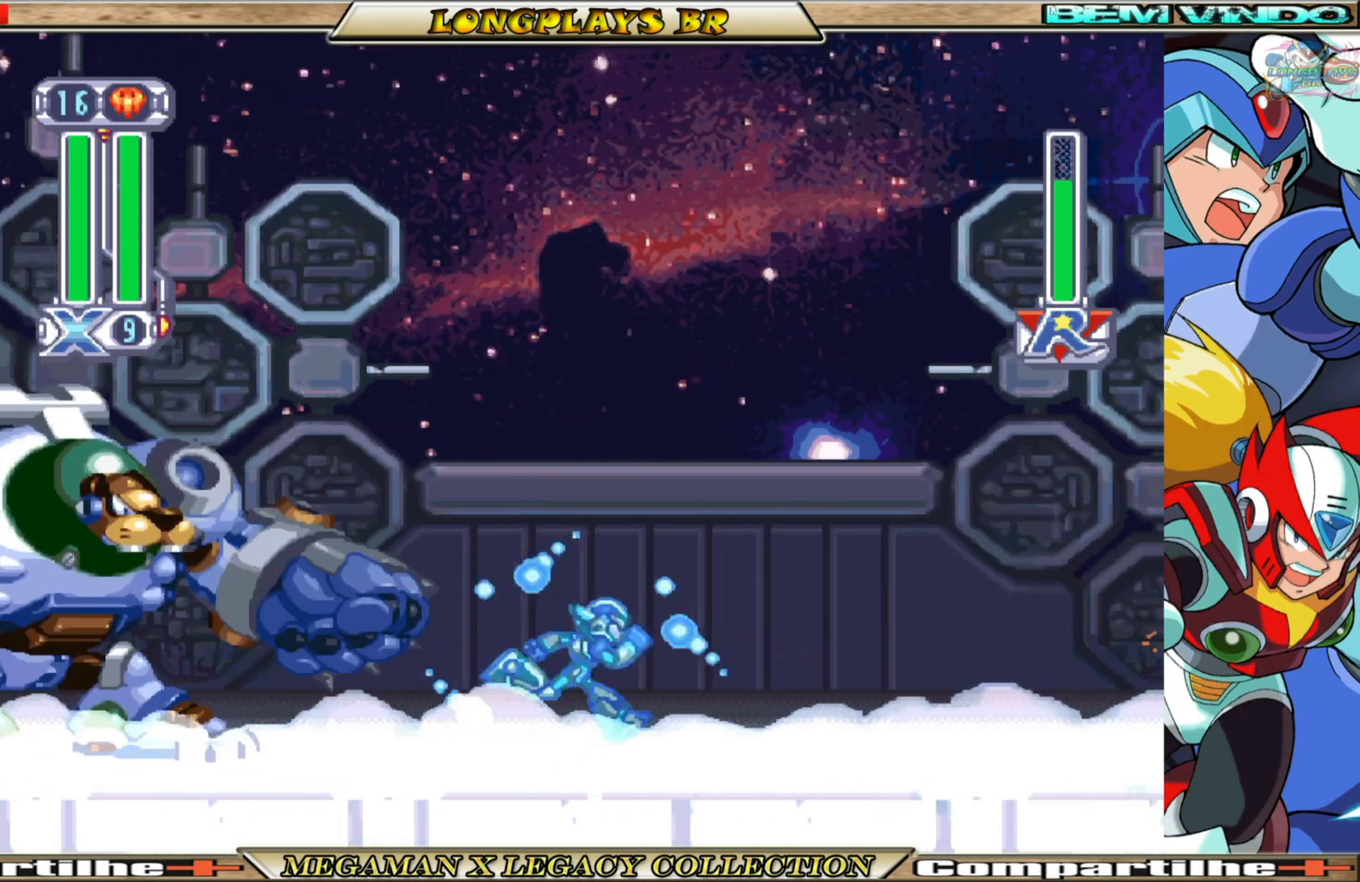
{"buttons": ["X", "DPAD_RIGHT"], "left_stick": "center", "right_stick": "center", "events": [[83, "DPAD_RIGHT", "up"], [217, "DPAD_LEFT", "down"], [367, "DPAD_LEFT", "up"], [417, "DPAD_RIGHT", "down"]]}
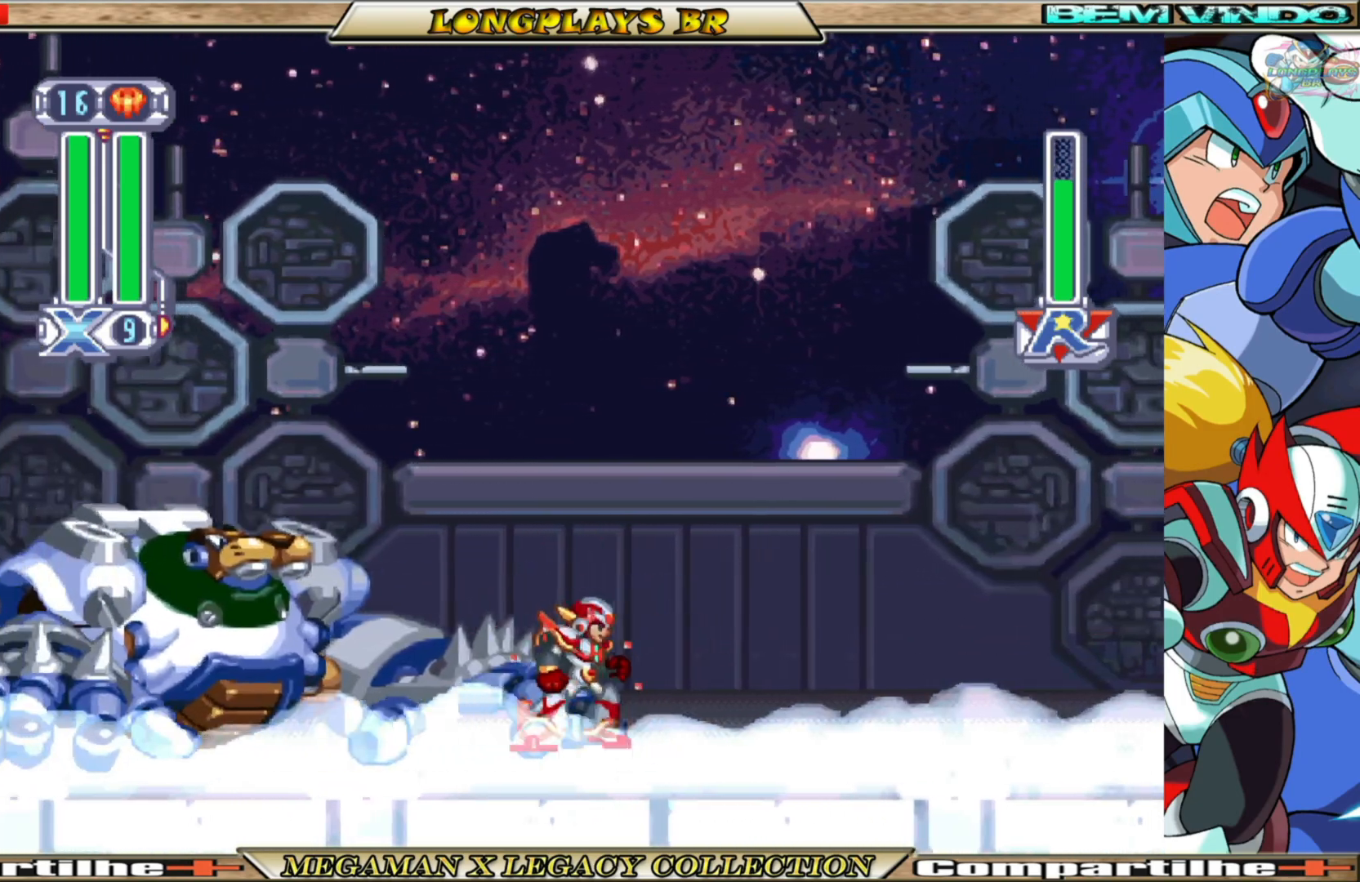
{"buttons": ["B", "X", "DPAD_RIGHT"], "left_stick": "center", "right_stick": "center", "events": [[50, "B", "down"]]}
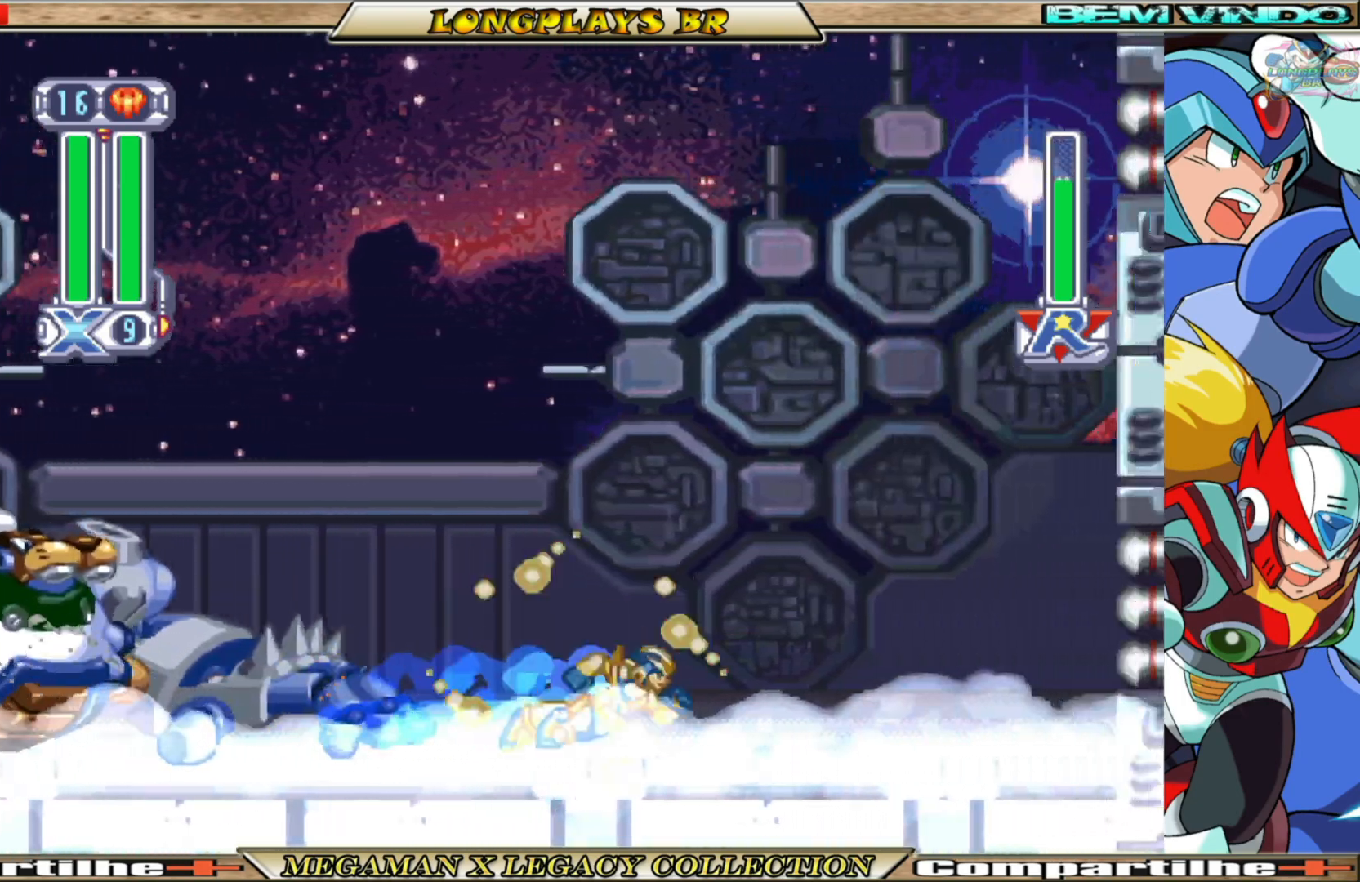
{"buttons": ["B", "DPAD_RIGHT"], "left_stick": "center", "right_stick": "center", "events": [[133, "DPAD_RIGHT", "up"], [167, "DPAD_LEFT", "down"], [183, "B", "up"], [233, "X", "up"], [300, "DPAD_LEFT", "up"], [367, "DPAD_RIGHT", "down"], [450, "B", "down"]]}
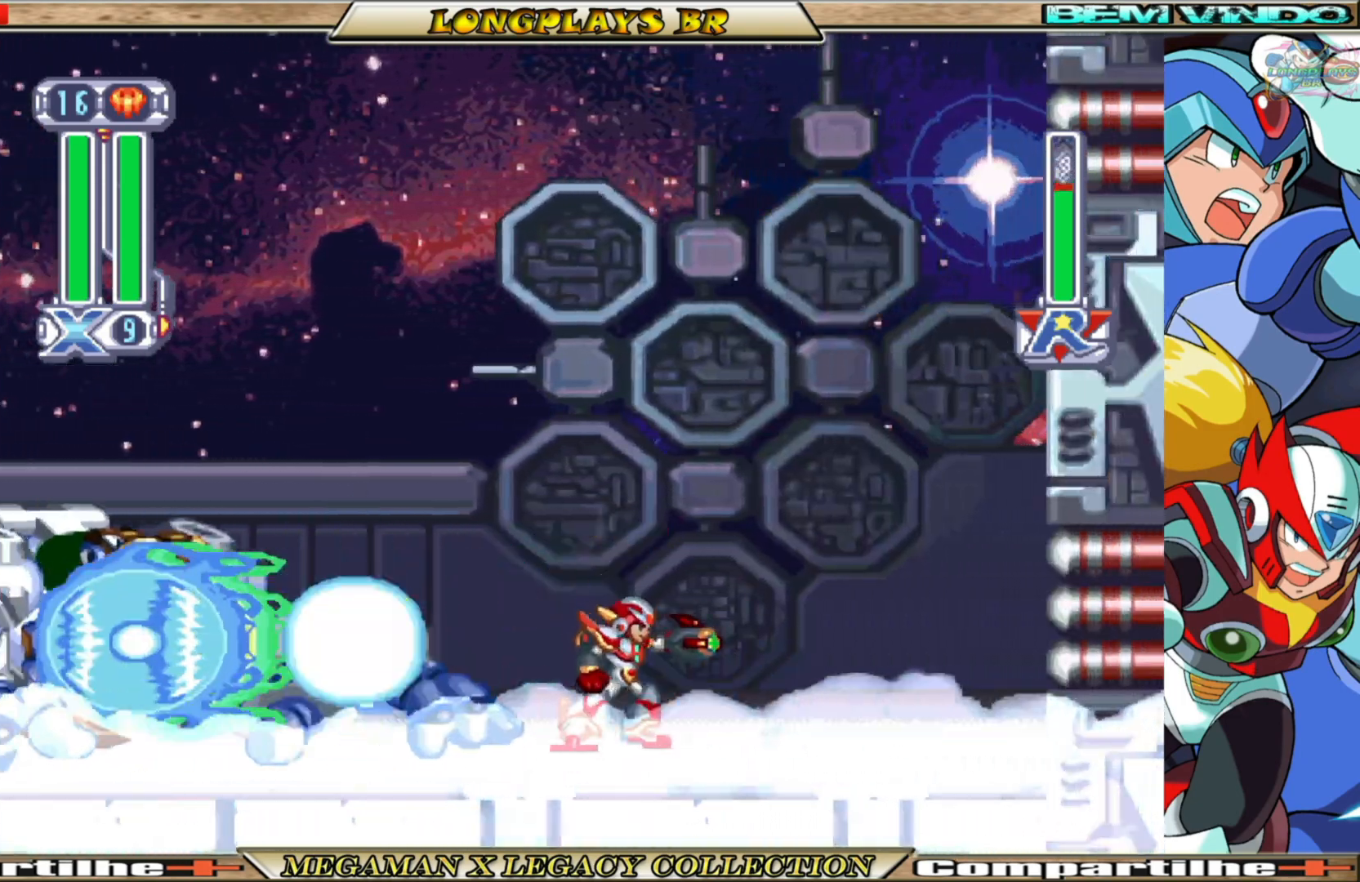
{"buttons": ["A", "B", "DPAD_RIGHT"], "left_stick": "center", "right_stick": "center", "events": [[367, "A", "down"]]}
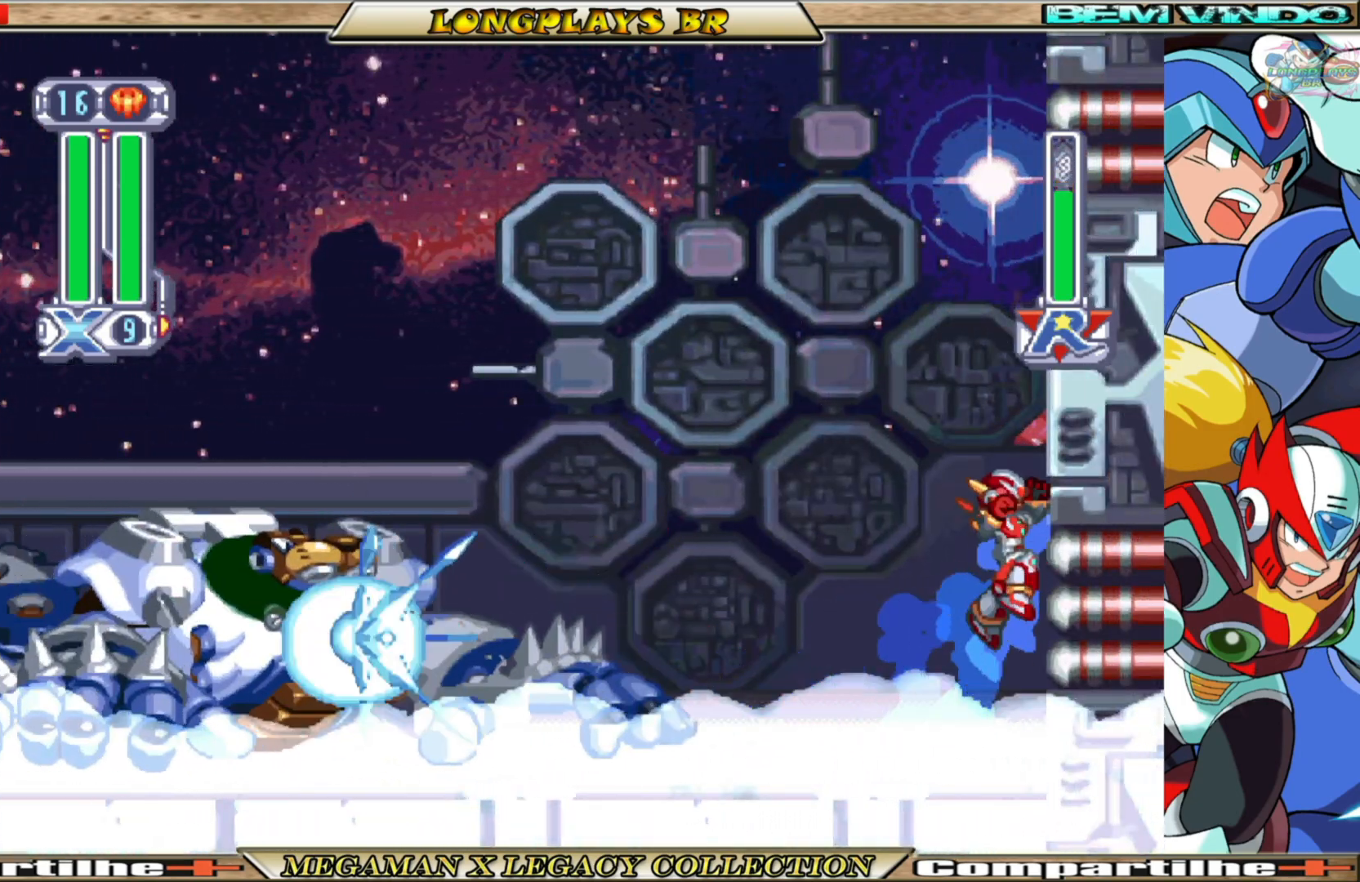
{"buttons": ["A", "B", "DPAD_RIGHT"], "left_stick": "center", "right_stick": "center", "events": [[117, "A", "up"], [150, "B", "up"], [217, "B", "down"], [233, "A", "down"]]}
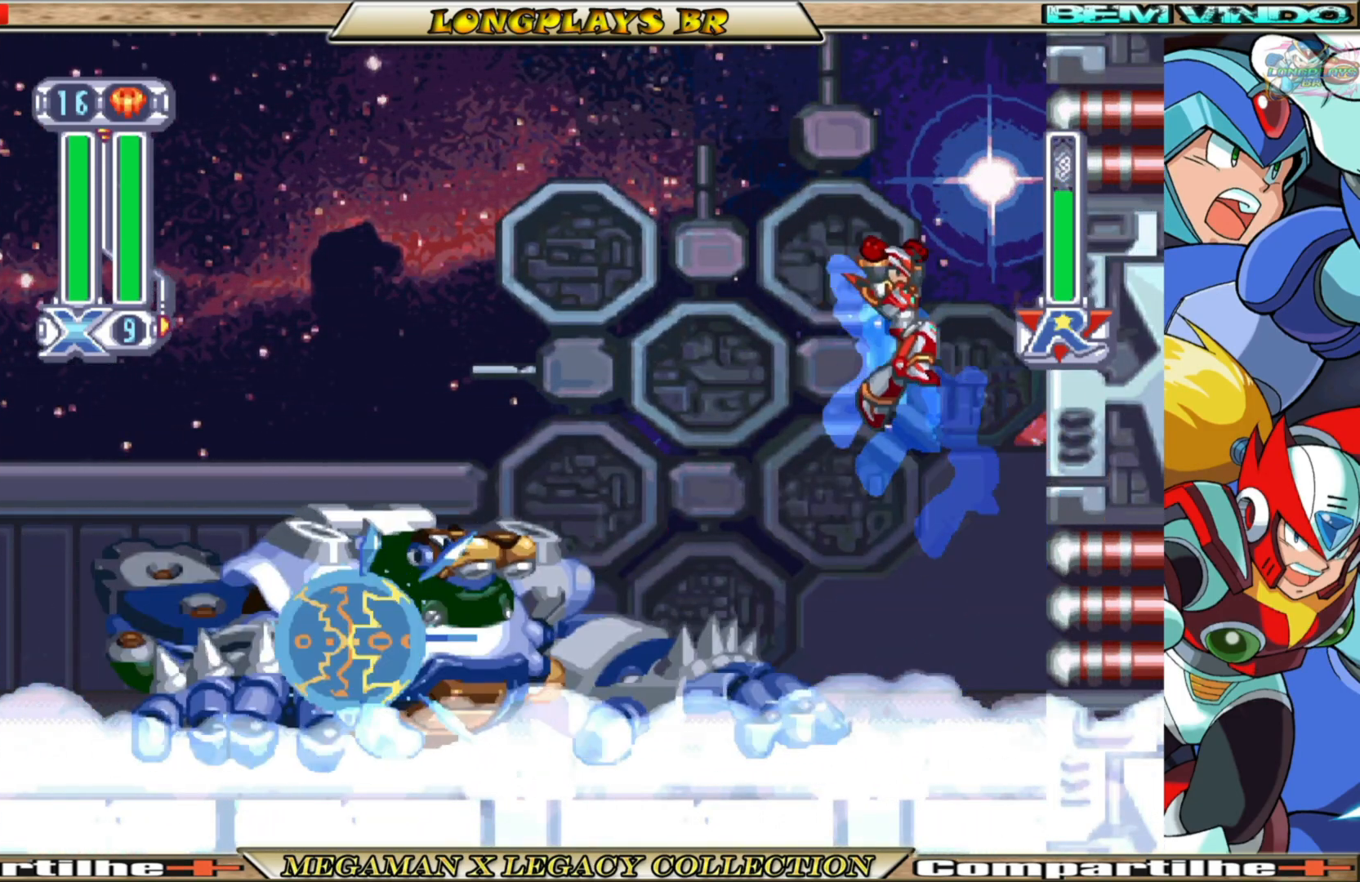
{"buttons": ["A", "B", "DPAD_LEFT"], "left_stick": "center", "right_stick": "center", "events": [[50, "A", "up"], [83, "B", "up"], [200, "B", "down"], [217, "A", "down"], [217, "DPAD_RIGHT", "up"], [267, "DPAD_LEFT", "down"]]}
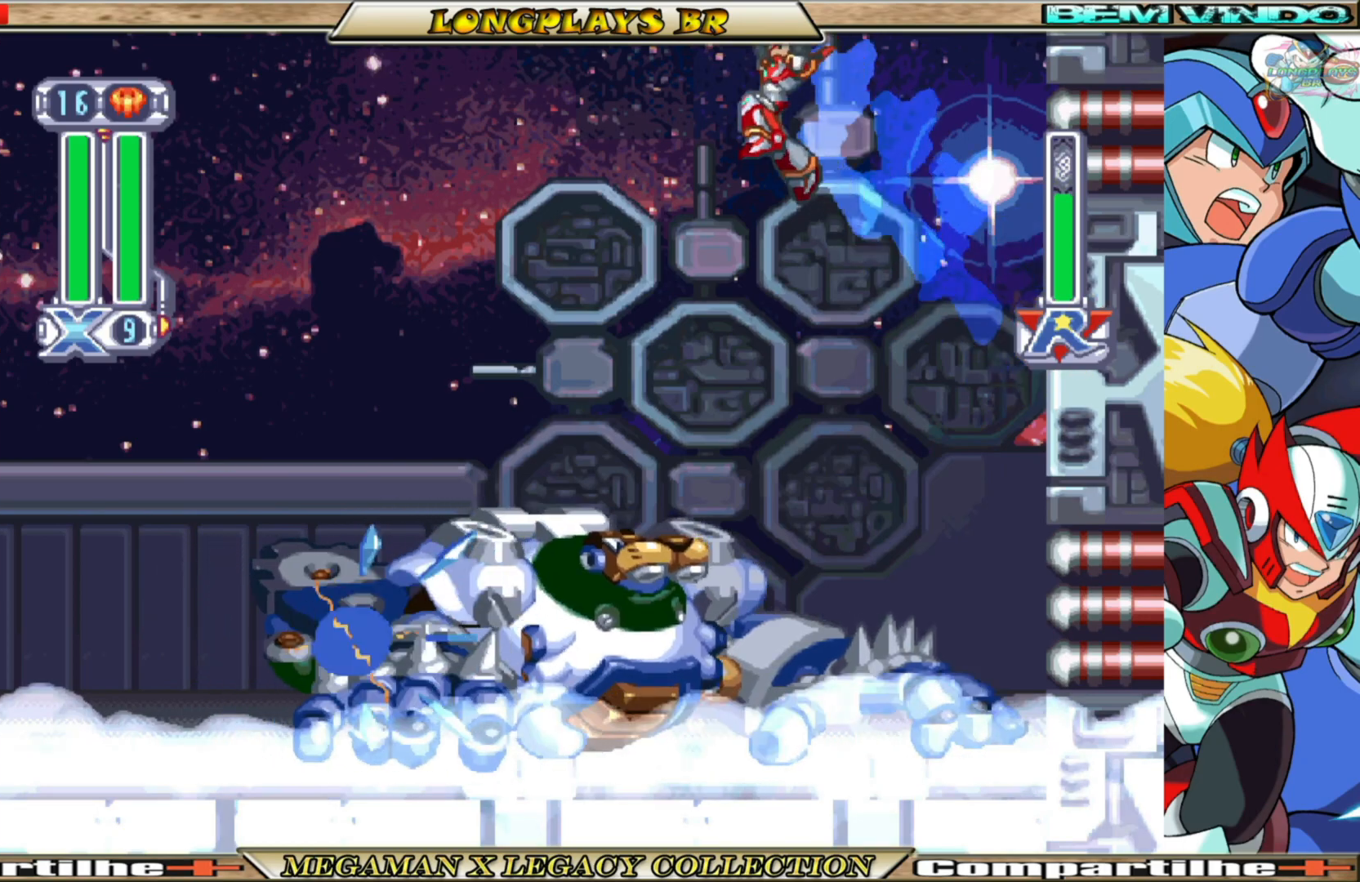
{"buttons": ["DPAD_LEFT"], "left_stick": "center", "right_stick": "center", "events": [[333, "A", "up"], [433, "B", "up"]]}
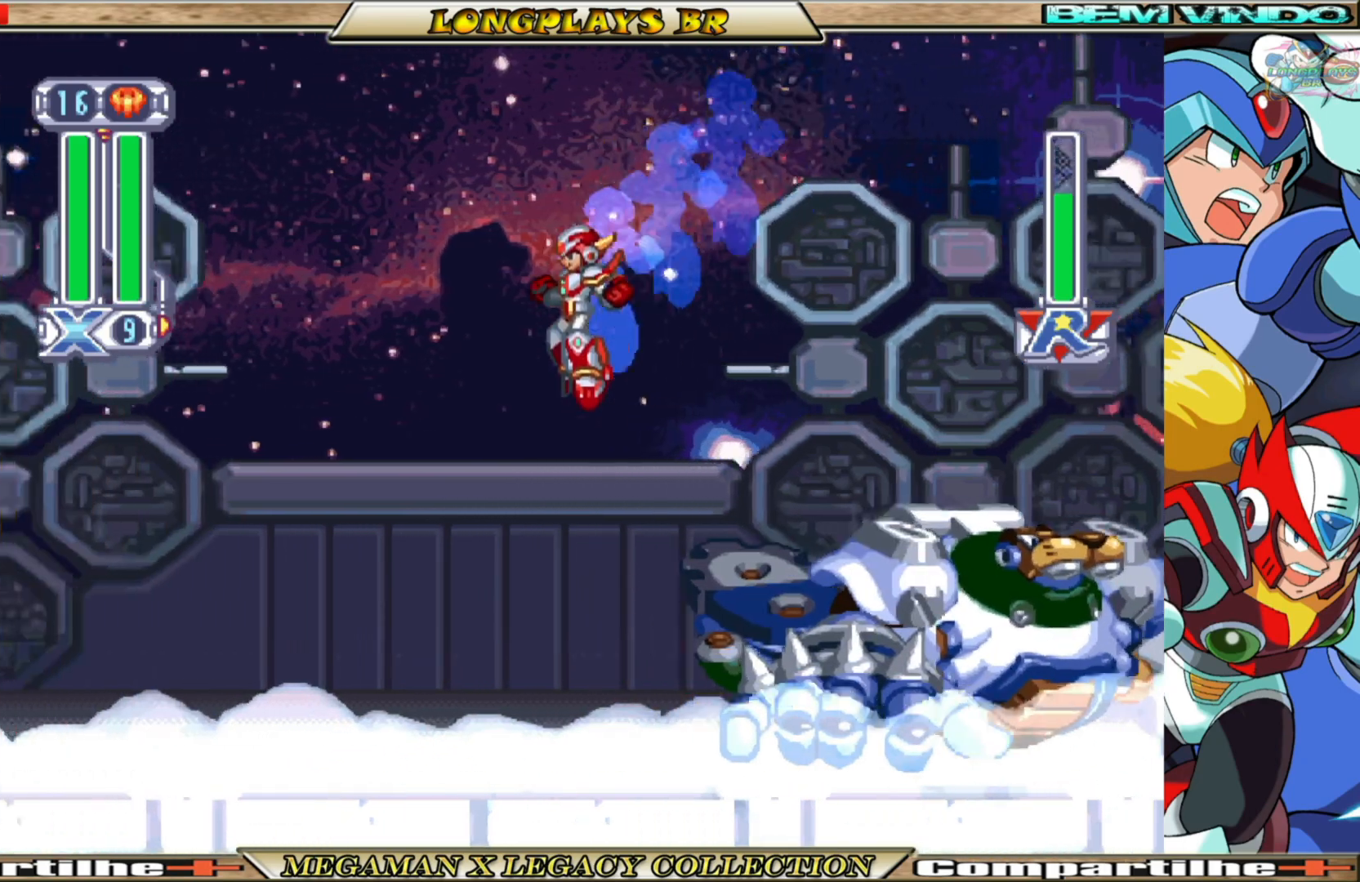
{"buttons": ["DPAD_RIGHT"], "left_stick": "center", "right_stick": "center", "events": [[100, "DPAD_LEFT", "up"], [283, "DPAD_RIGHT", "down"]]}
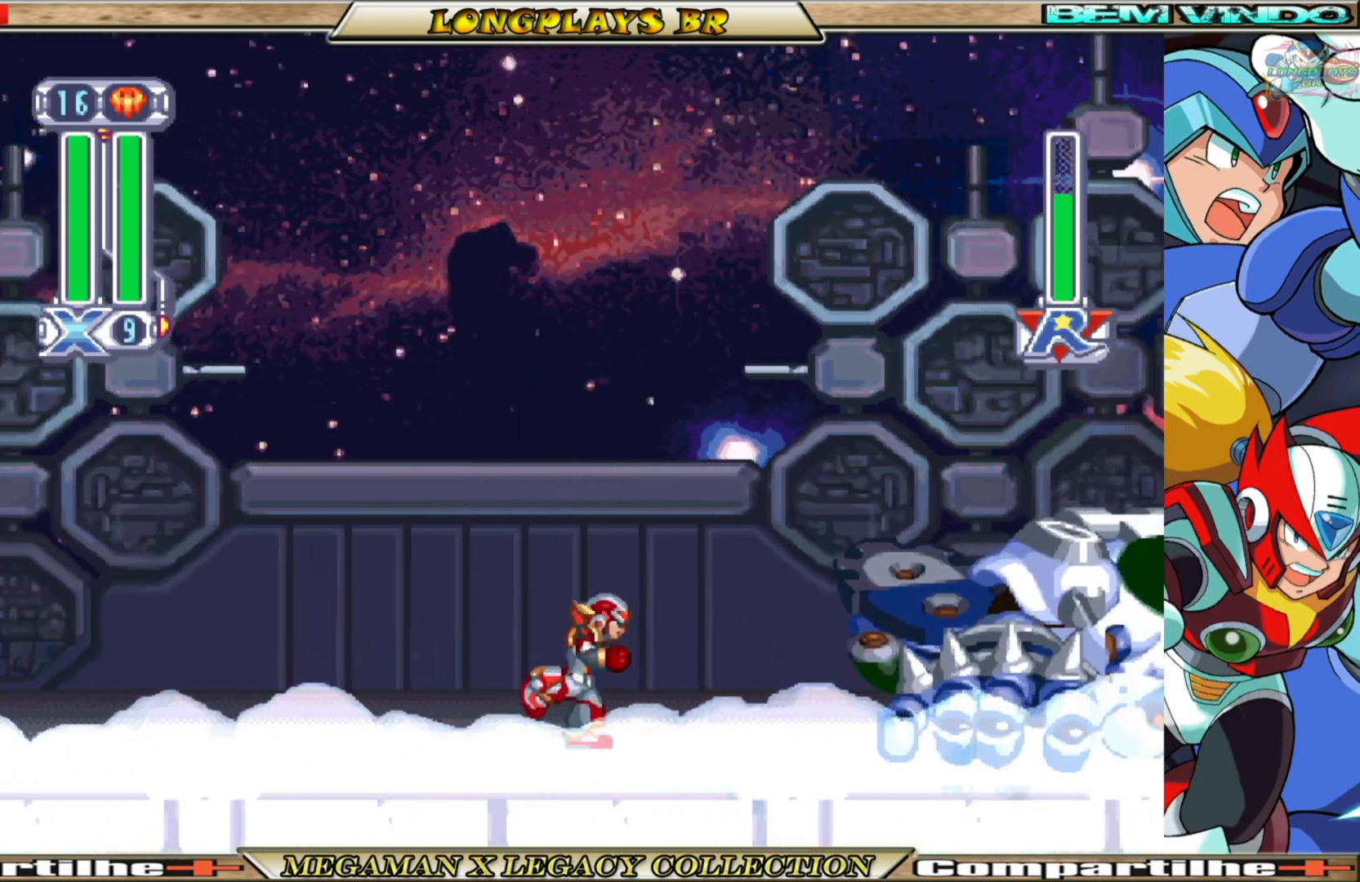
{"buttons": [], "left_stick": "center", "right_stick": "center", "events": [[400, "DPAD_RIGHT", "up"]]}
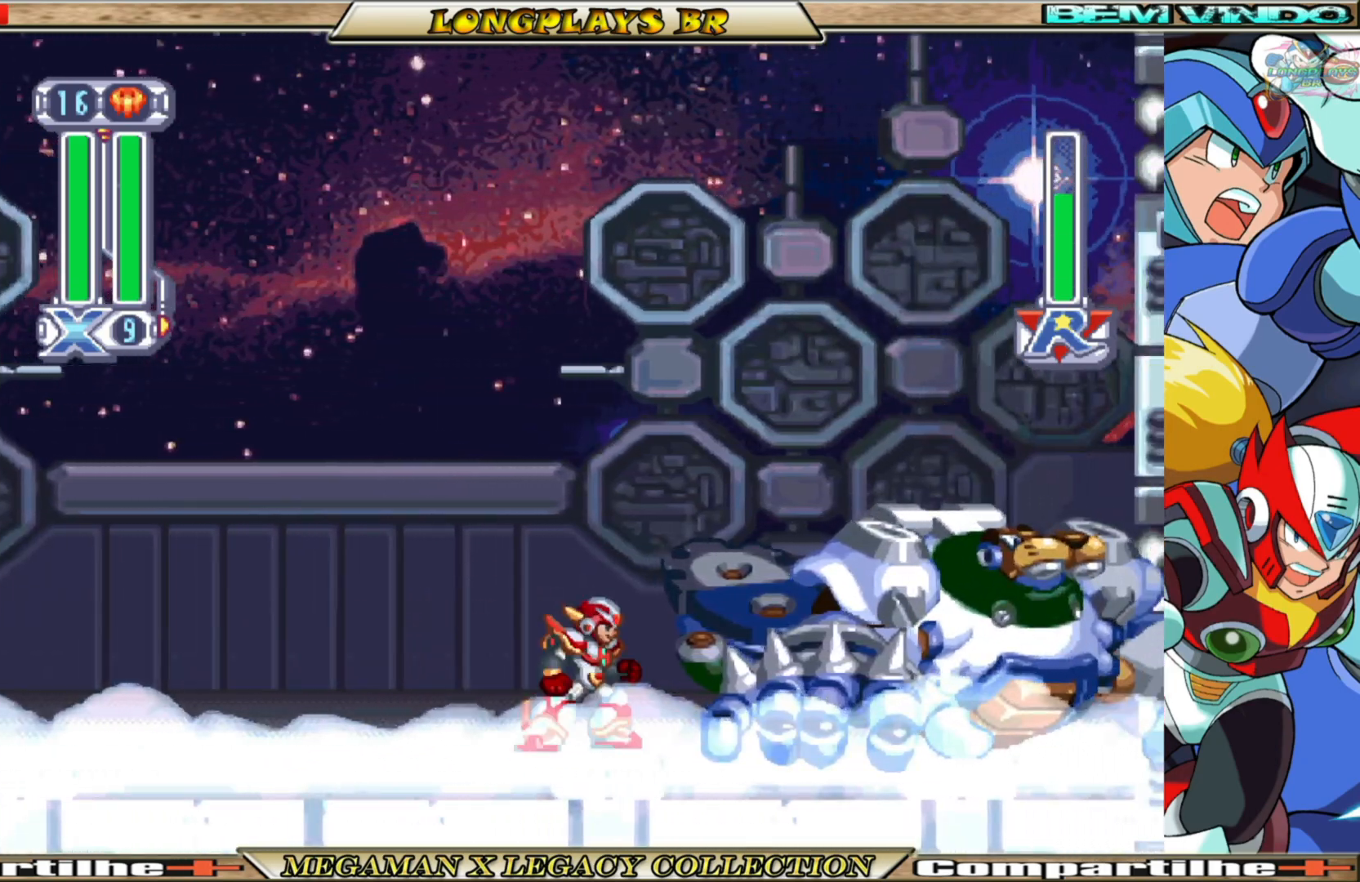
{"buttons": ["DPAD_RIGHT"], "left_stick": "center", "right_stick": "center", "events": [[383, "DPAD_RIGHT", "down"]]}
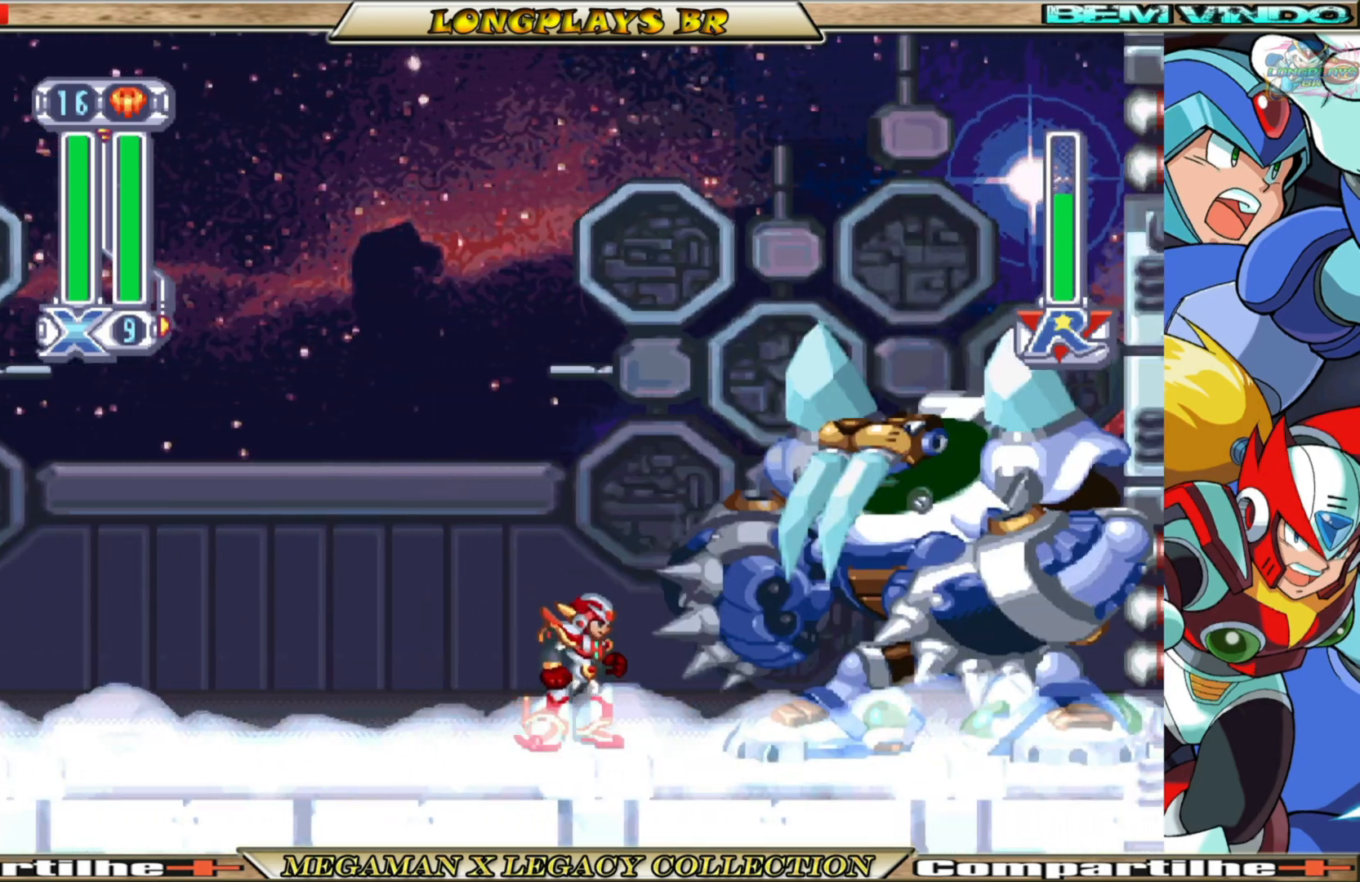
{"buttons": ["Y"], "left_stick": "center", "right_stick": "center", "events": [[283, "Y", "down"], [333, "DPAD_RIGHT", "up"], [383, "Y", "up"], [467, "Y", "down"]]}
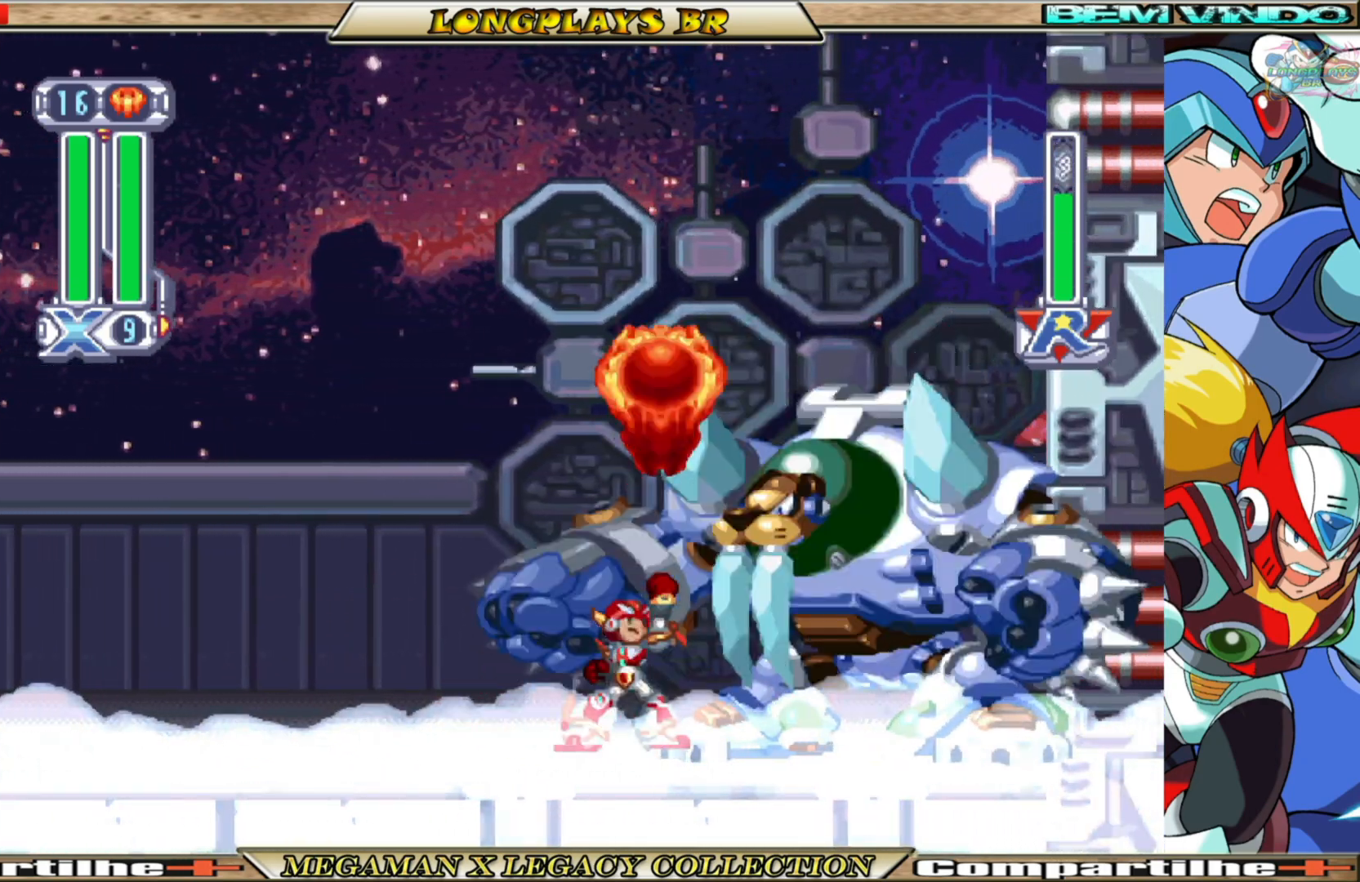
{"buttons": ["DPAD_LEFT"], "left_stick": "center", "right_stick": "center", "events": [[100, "Y", "up"], [317, "DPAD_LEFT", "down"]]}
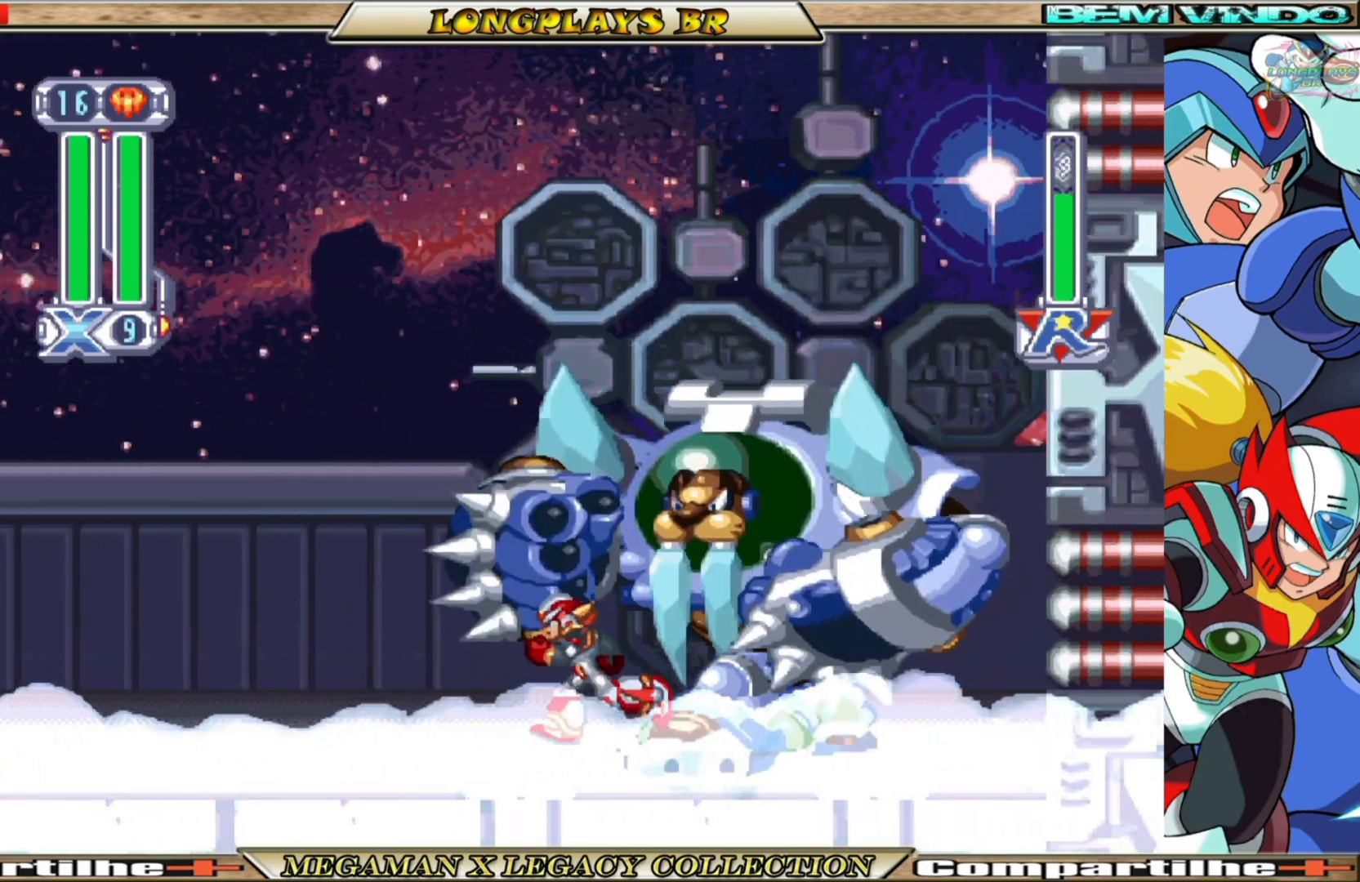
{"buttons": [], "left_stick": "center", "right_stick": "center", "events": [[233, "DPAD_LEFT", "up"], [267, "DPAD_RIGHT", "down"], [383, "Y", "down"], [433, "DPAD_RIGHT", "up"], [450, "Y", "up"]]}
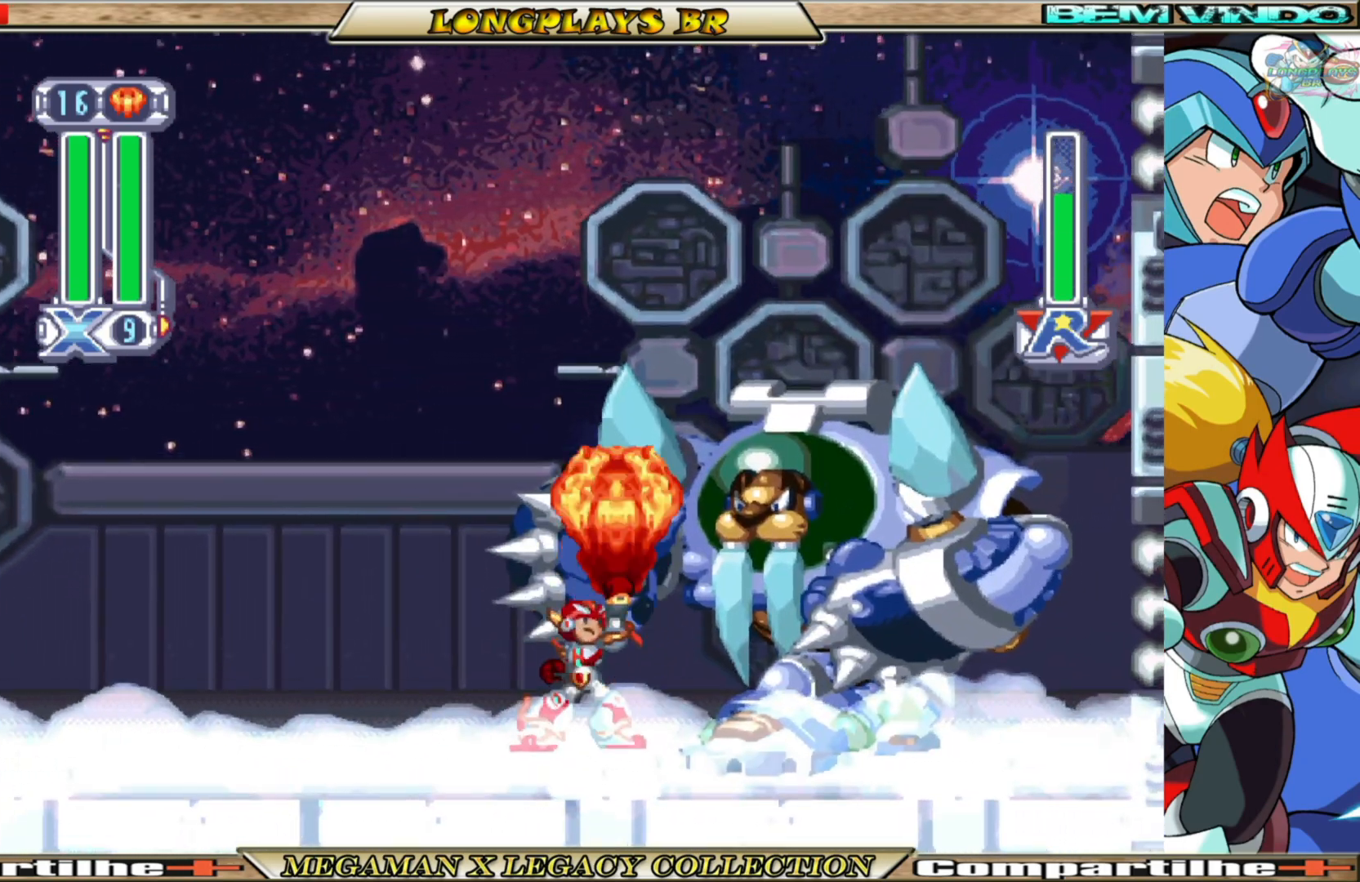
{"buttons": [], "left_stick": "center", "right_stick": "center", "events": [[17, "Y", "down"], [150, "Y", "up"]]}
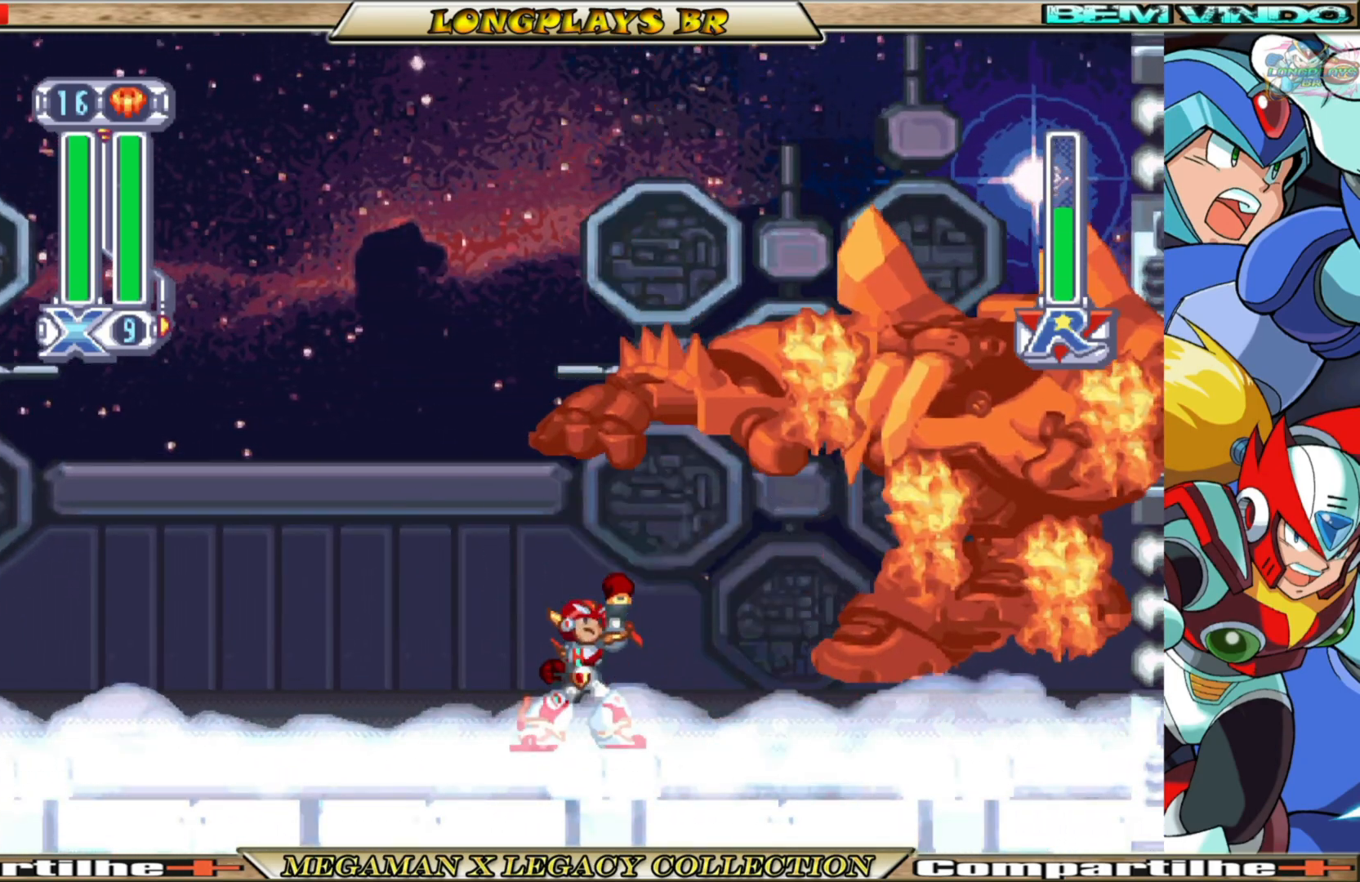
{"buttons": ["X", "DPAD_LEFT"], "left_stick": "center", "right_stick": "center", "events": [[100, "X", "down"], [133, "DPAD_LEFT", "down"]]}
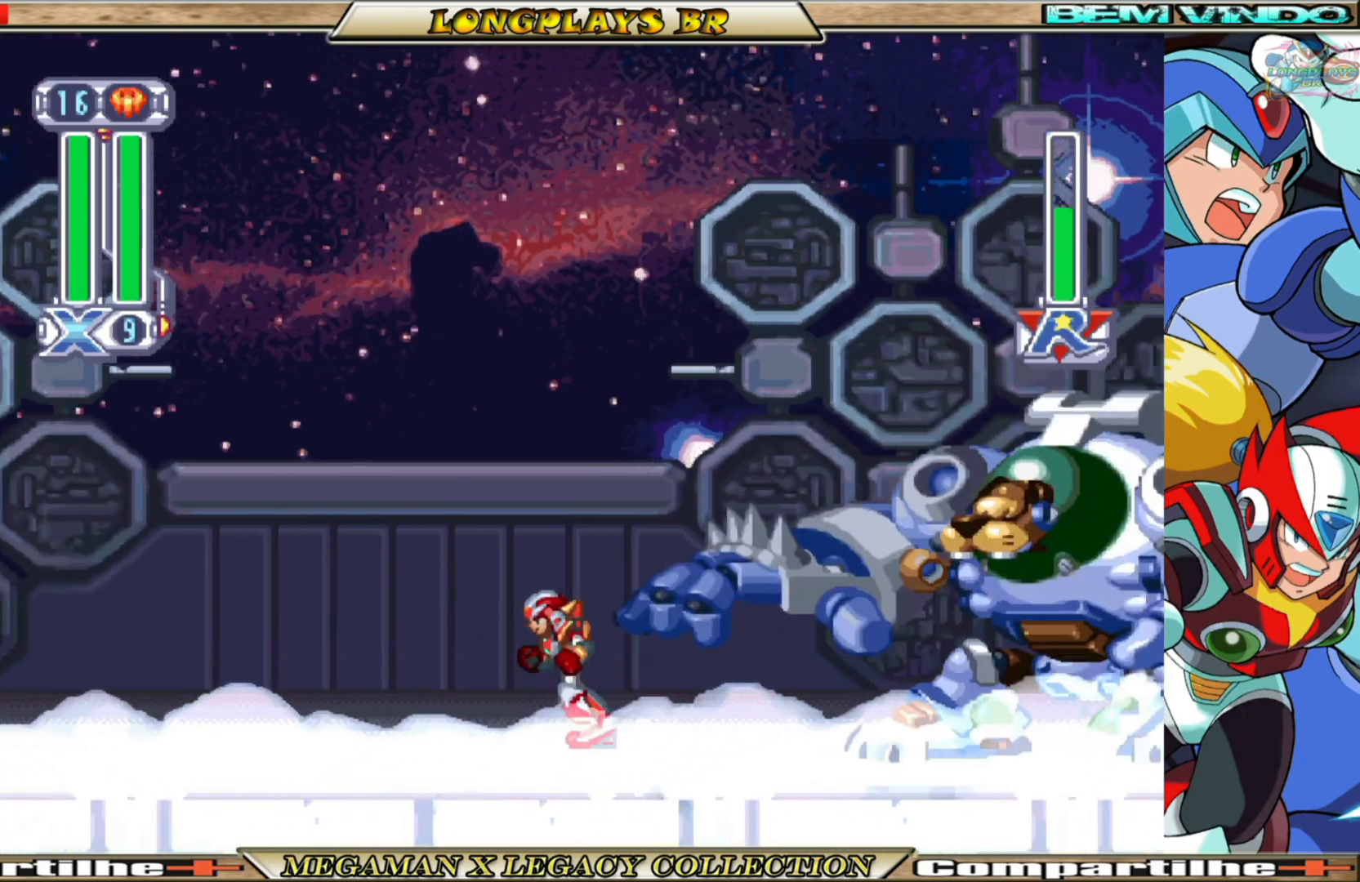
{"buttons": ["X", "DPAD_RIGHT"], "left_stick": "center", "right_stick": "center", "events": [[233, "DPAD_LEFT", "up"], [383, "DPAD_RIGHT", "down"]]}
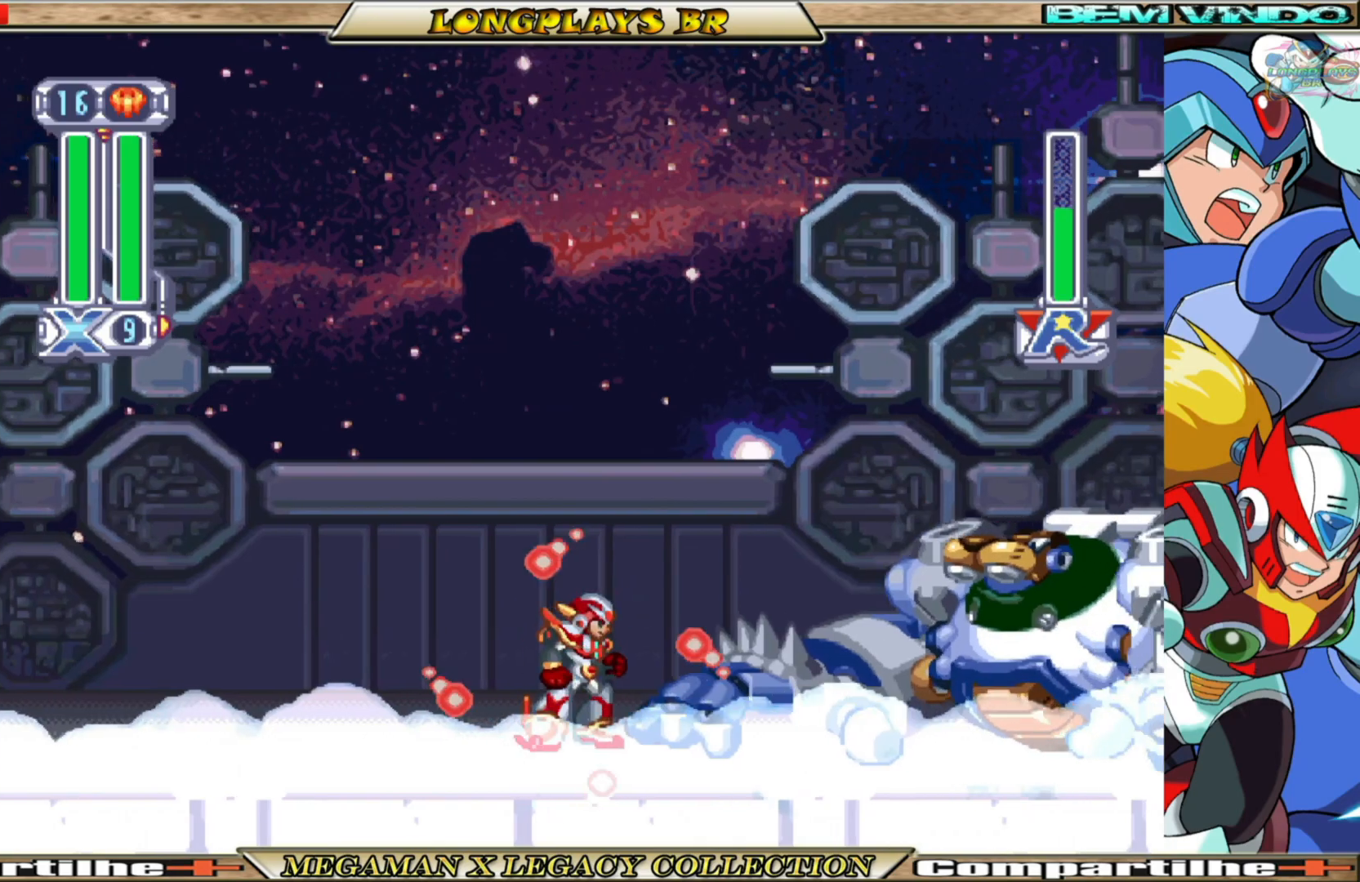
{"buttons": ["B", "X", "DPAD_LEFT"], "left_stick": "center", "right_stick": "center", "events": [[100, "DPAD_RIGHT", "up"], [133, "DPAD_LEFT", "down"], [317, "B", "down"]]}
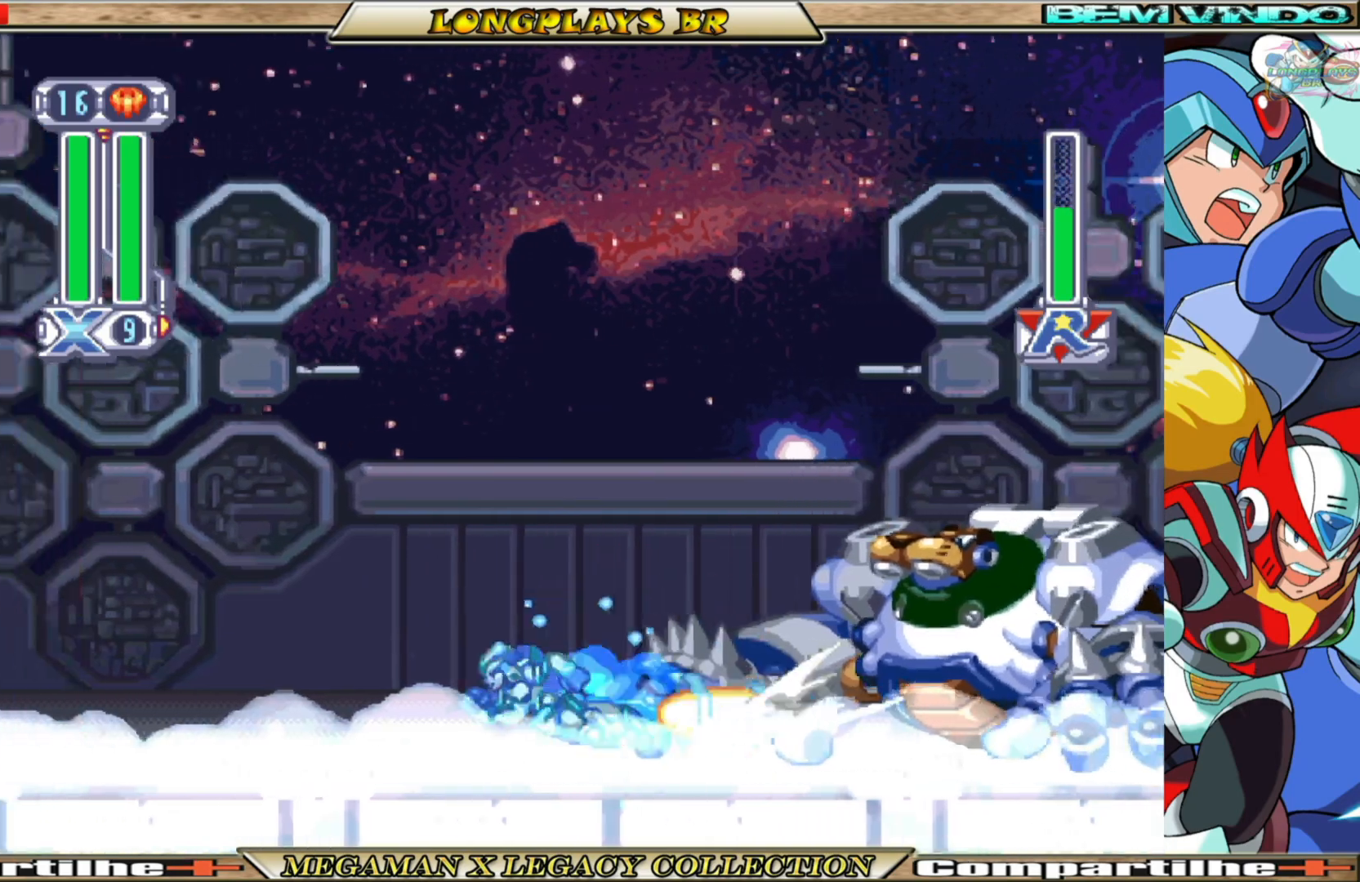
{"buttons": ["X", "DPAD_RIGHT"], "left_stick": "center", "right_stick": "center", "events": [[367, "DPAD_LEFT", "up"], [400, "DPAD_RIGHT", "down"], [450, "B", "up"]]}